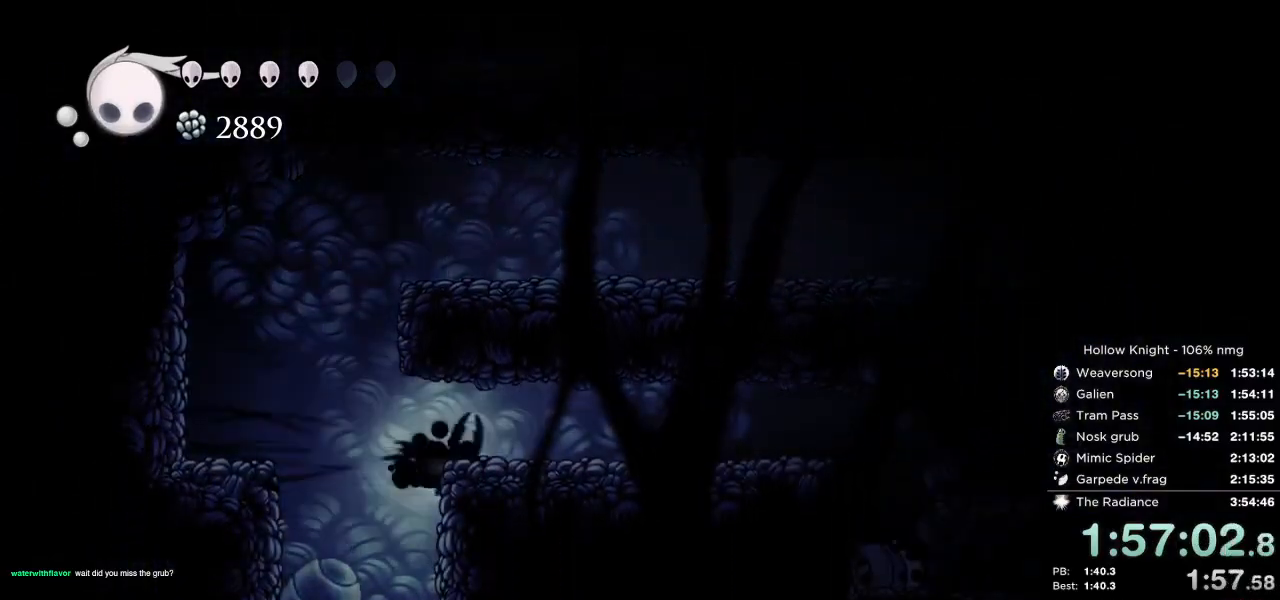
Gameplay with keyboard; each line is a JSON object with the keys held at the frame after it. "events" lists presses ("down") and releases ("up") of "cast", "cdash", "dash", "dnail", "down", "escape", "focus", "inv", "jump", "left", "nail", "return", "right" and "up" between this image and that frame as [ms after this image, input, new state], when the widget could be followed in between. No other keys are recorded. Mouse input is not recorded. Key names are as the overlay labels them; some are game actions (e.g. jump) rather than physical keys.
{"keys": ["jump", "right"], "events": [[17, "right", "up"], [33, "left", "down"], [183, "jump", "down"], [400, "right", "down"], [450, "left", "up"]]}
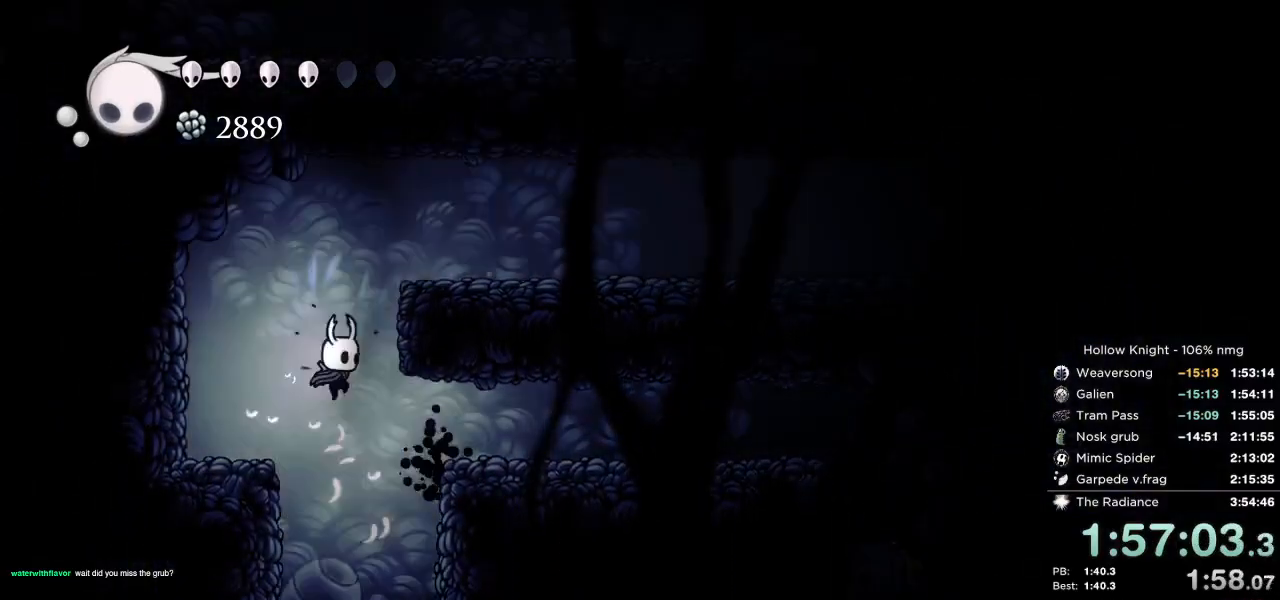
{"keys": ["dash", "right"], "events": [[167, "jump", "up"], [267, "jump", "down"], [367, "dash", "down"], [417, "jump", "up"]]}
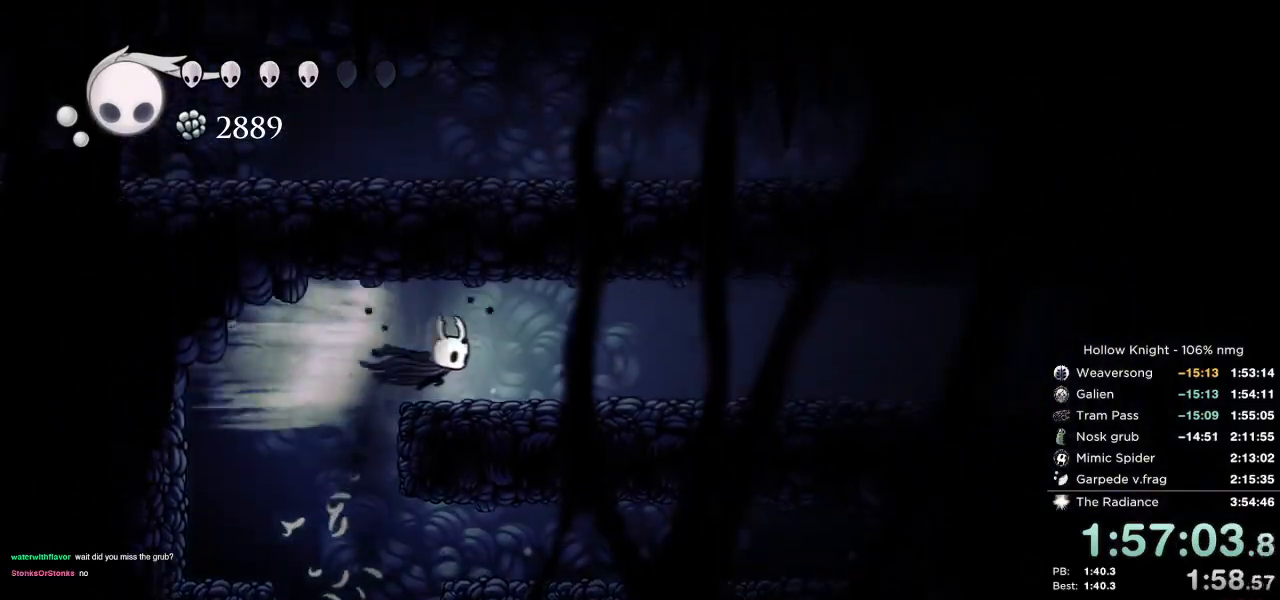
{"keys": ["right"], "events": [[33, "dash", "up"]]}
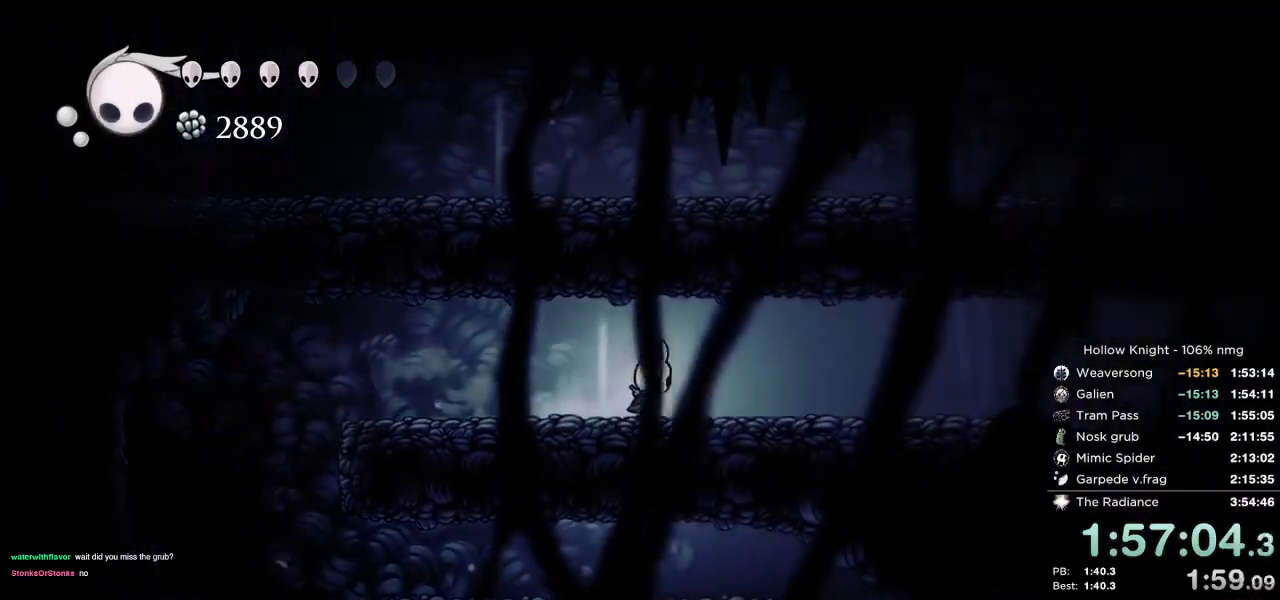
{"keys": ["right"], "events": [[83, "dash", "down"], [217, "dash", "up"]]}
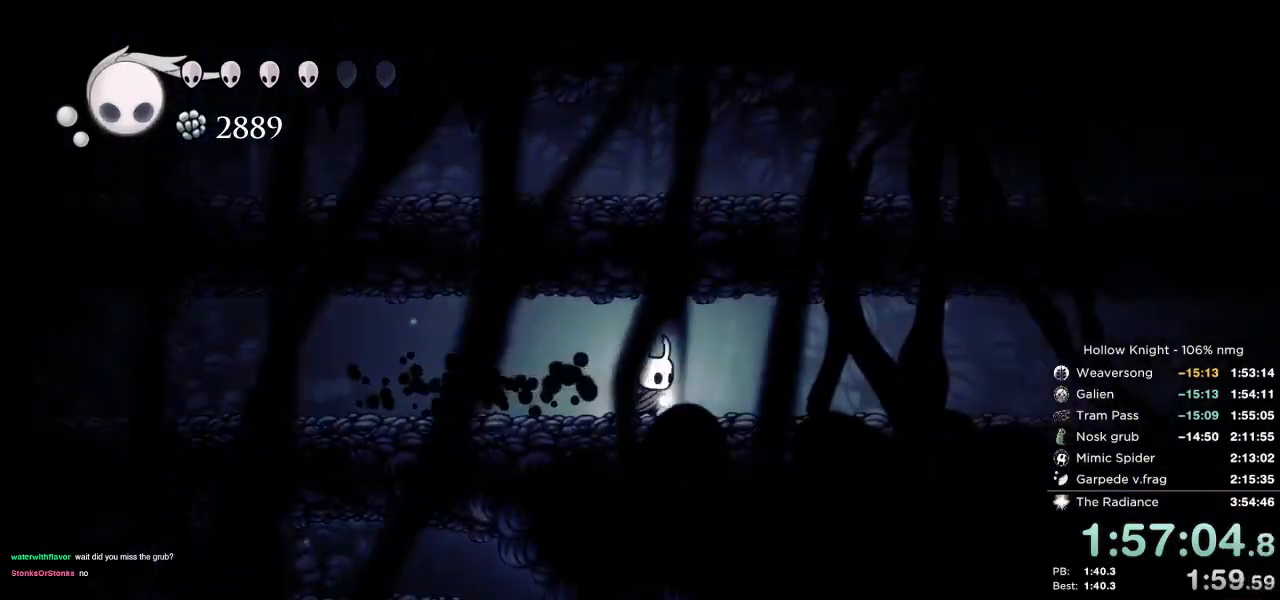
{"keys": ["nail", "right"], "events": [[150, "dash", "down"], [233, "nail", "down"], [450, "dash", "up"]]}
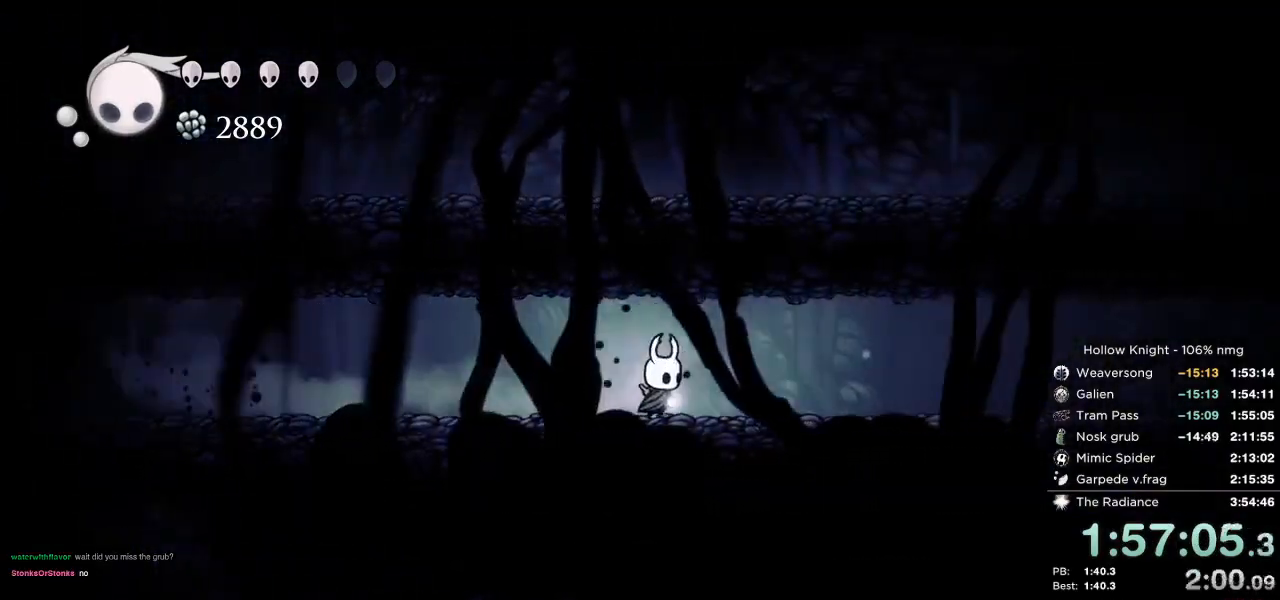
{"keys": ["nail", "right"], "events": [[300, "dash", "down"], [500, "dash", "up"]]}
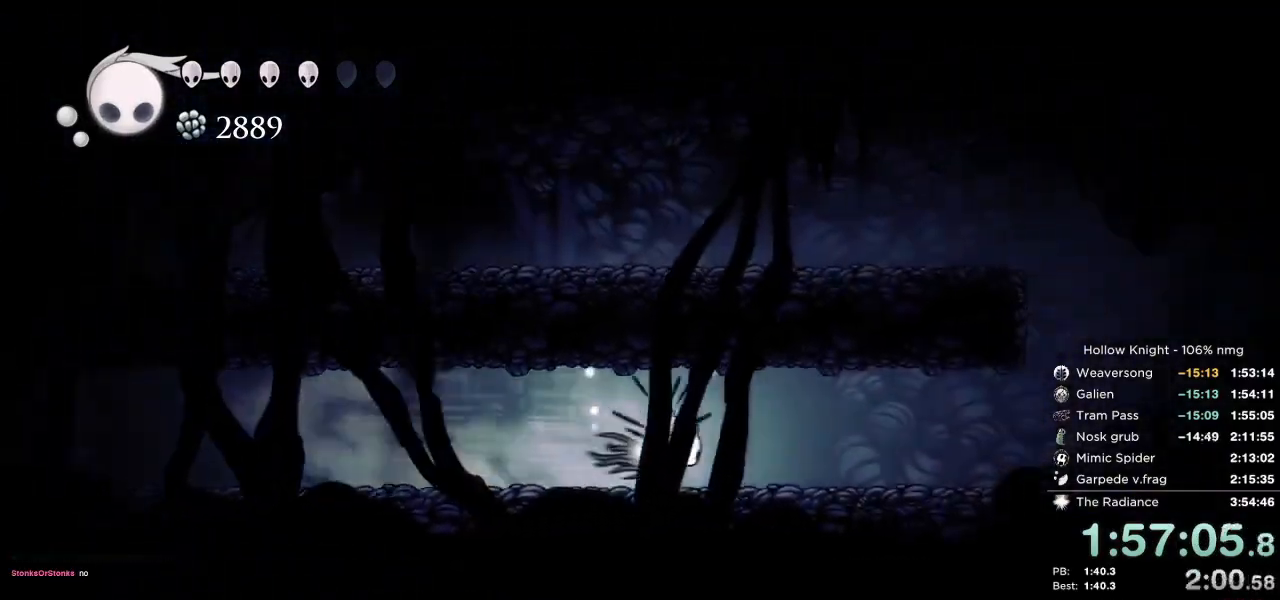
{"keys": ["right"], "events": [[233, "nail", "up"]]}
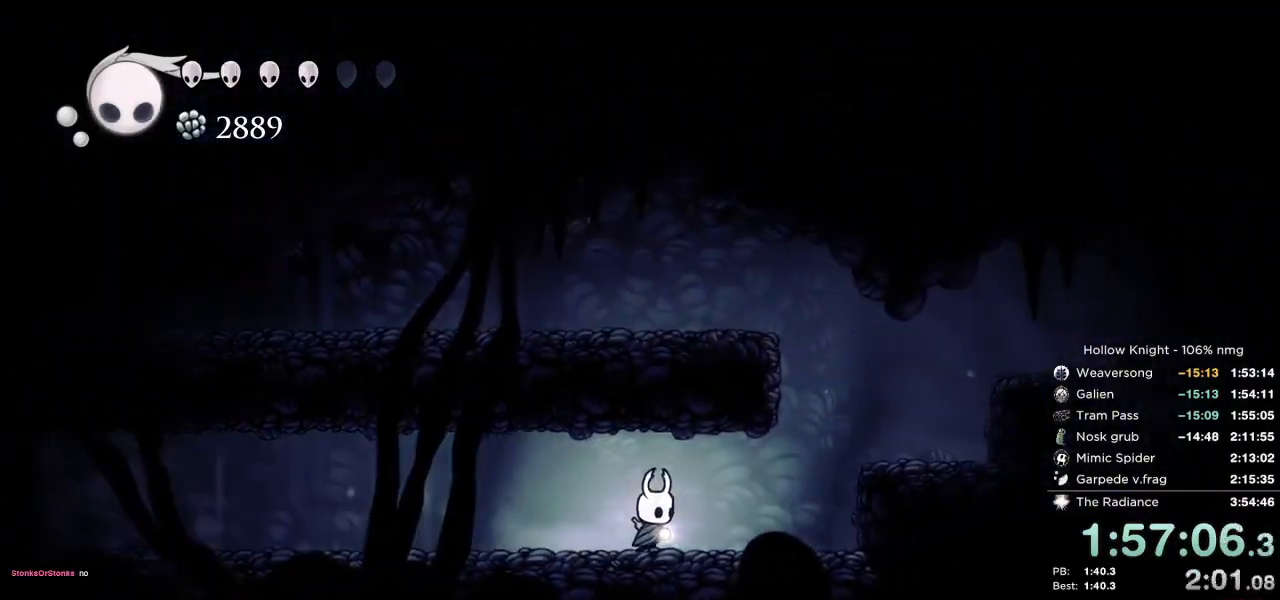
{"keys": ["jump", "right"], "events": [[383, "jump", "down"]]}
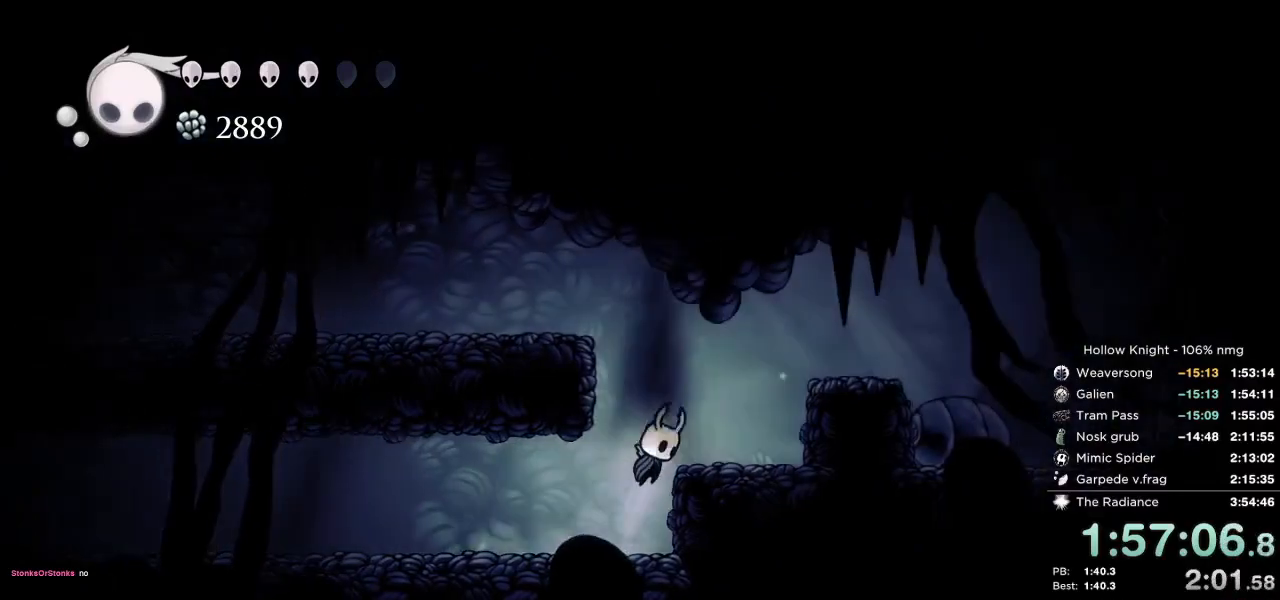
{"keys": ["right"], "events": [[167, "dash", "down"], [200, "jump", "up"], [283, "dash", "up"]]}
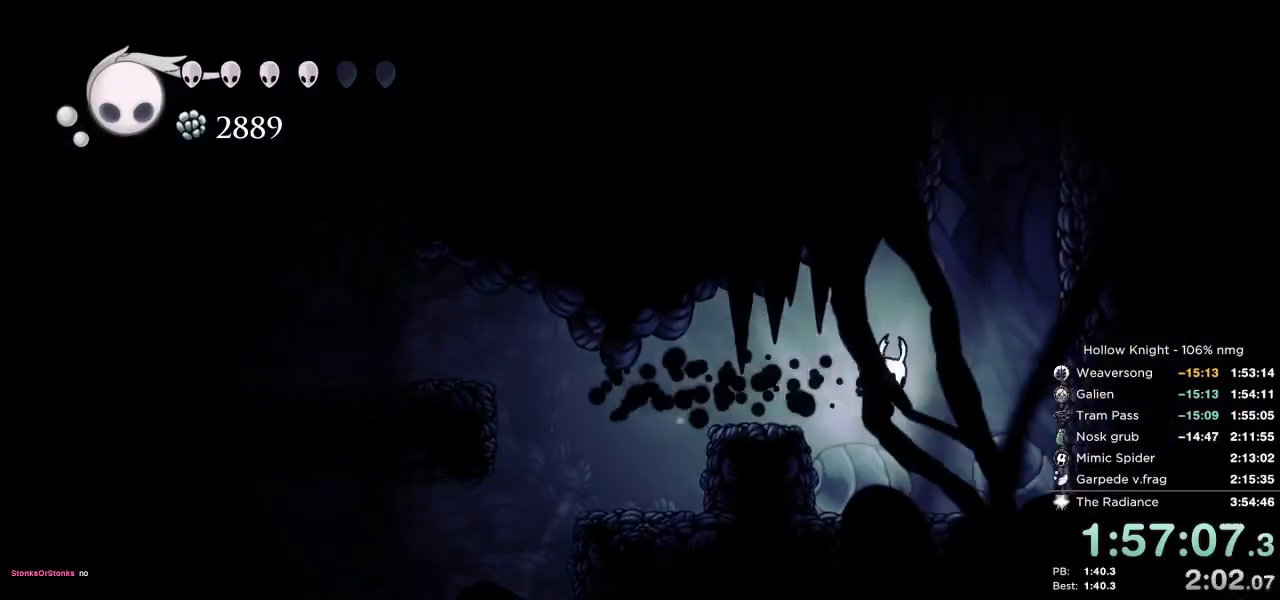
{"keys": ["jump", "right"], "events": [[100, "down", "down"], [117, "nail", "down"], [367, "jump", "down"], [367, "nail", "up"], [483, "down", "up"]]}
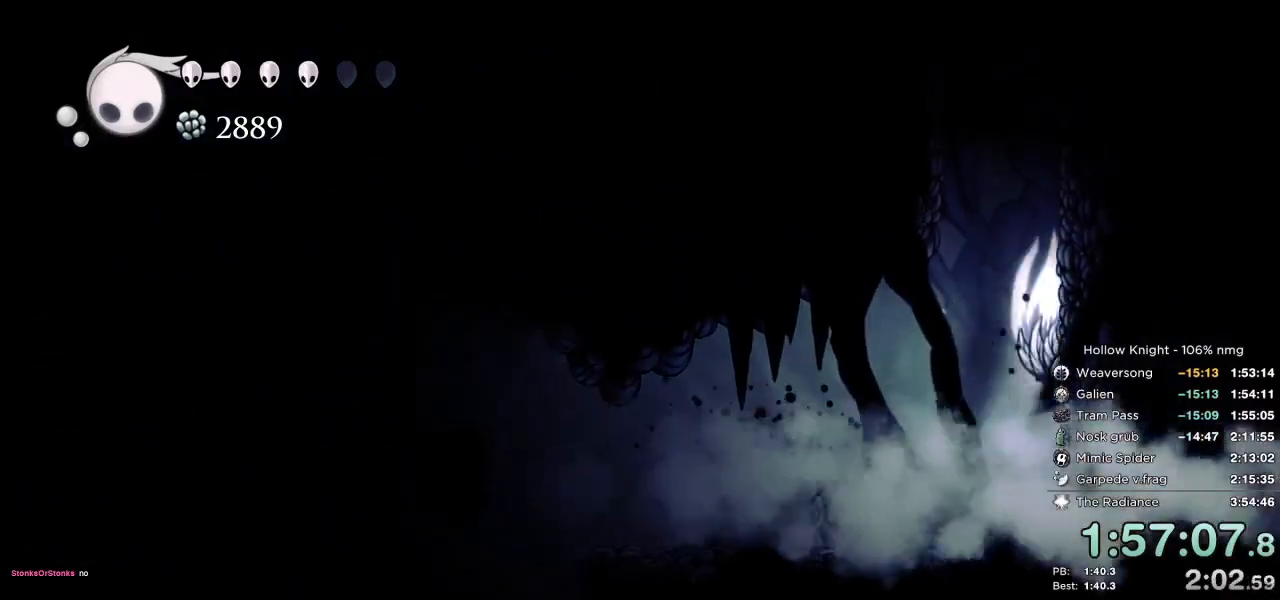
{"keys": ["jump", "right"], "events": [[150, "jump", "up"], [183, "jump", "down"], [450, "jump", "up"], [500, "jump", "down"]]}
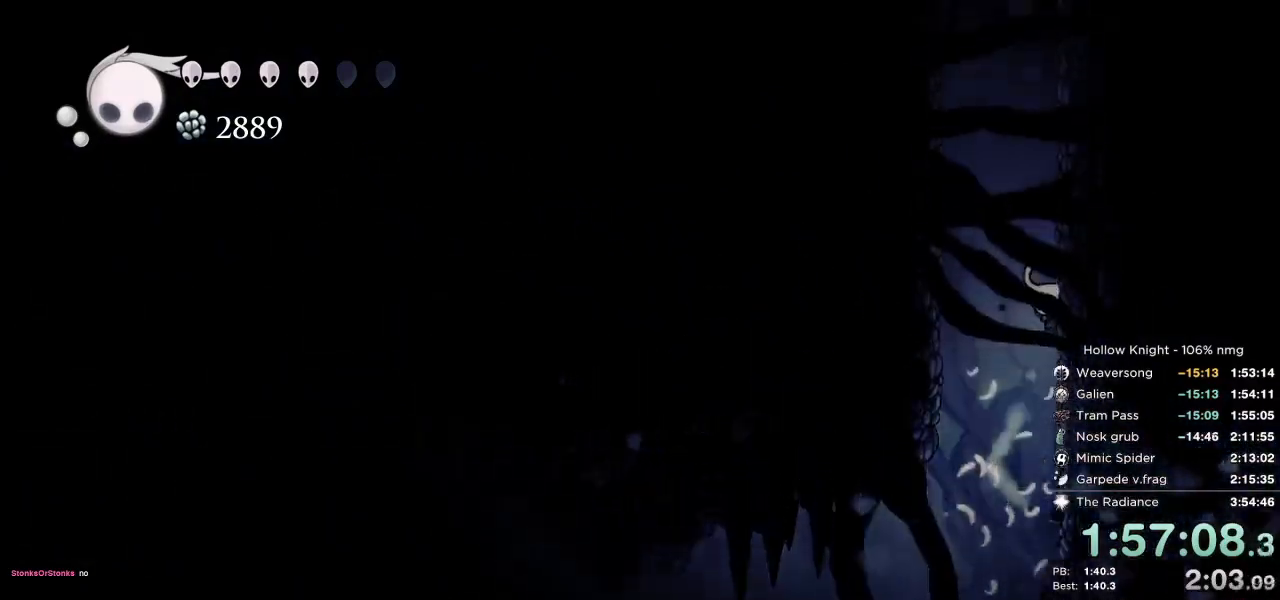
{"keys": ["jump", "left"], "events": [[317, "jump", "up"], [350, "jump", "down"], [500, "left", "down"], [500, "right", "up"]]}
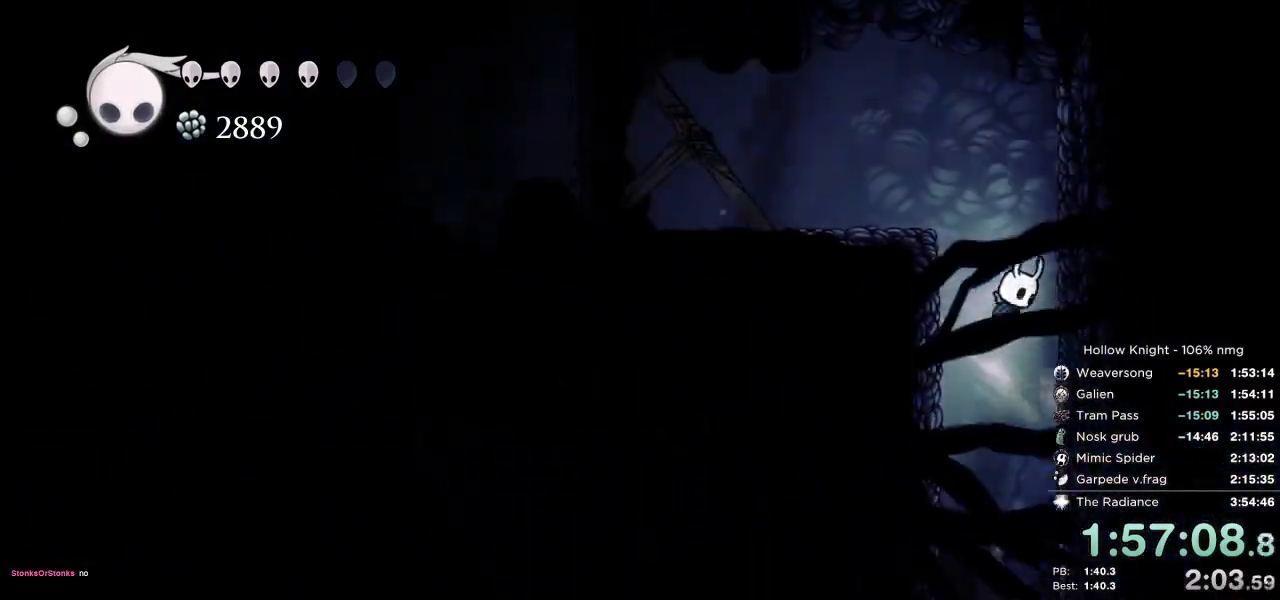
{"keys": ["left", "nail"], "events": [[350, "jump", "up"], [467, "nail", "down"]]}
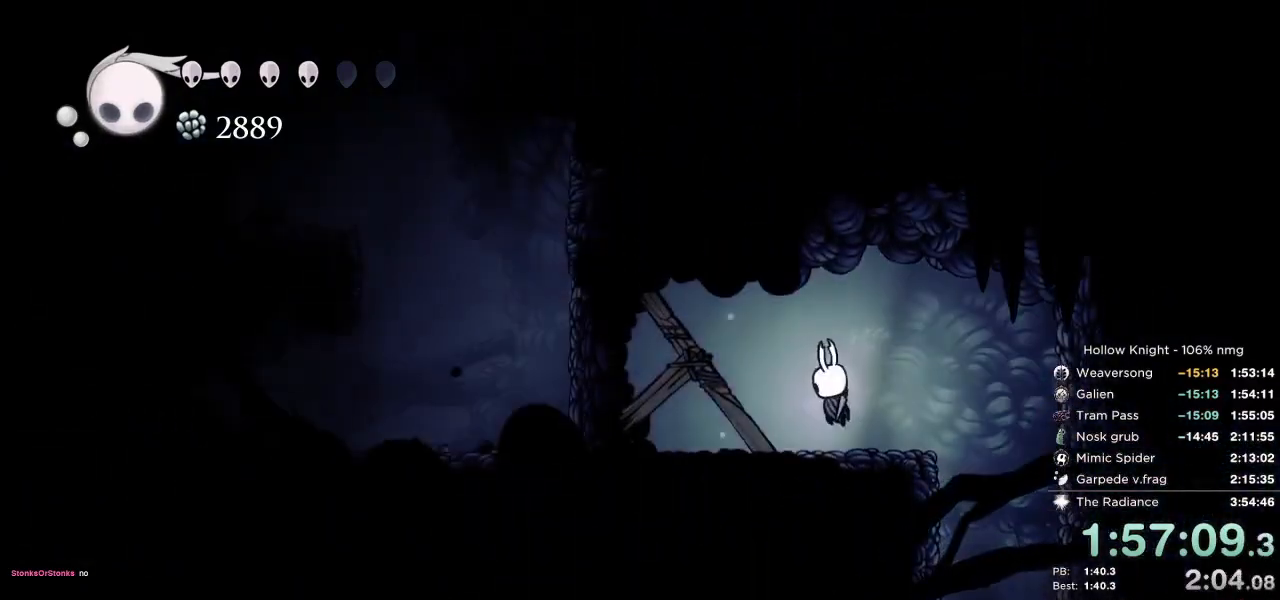
{"keys": ["left", "up"], "events": [[133, "nail", "up"], [150, "up", "down"], [317, "nail", "down"], [450, "nail", "up"]]}
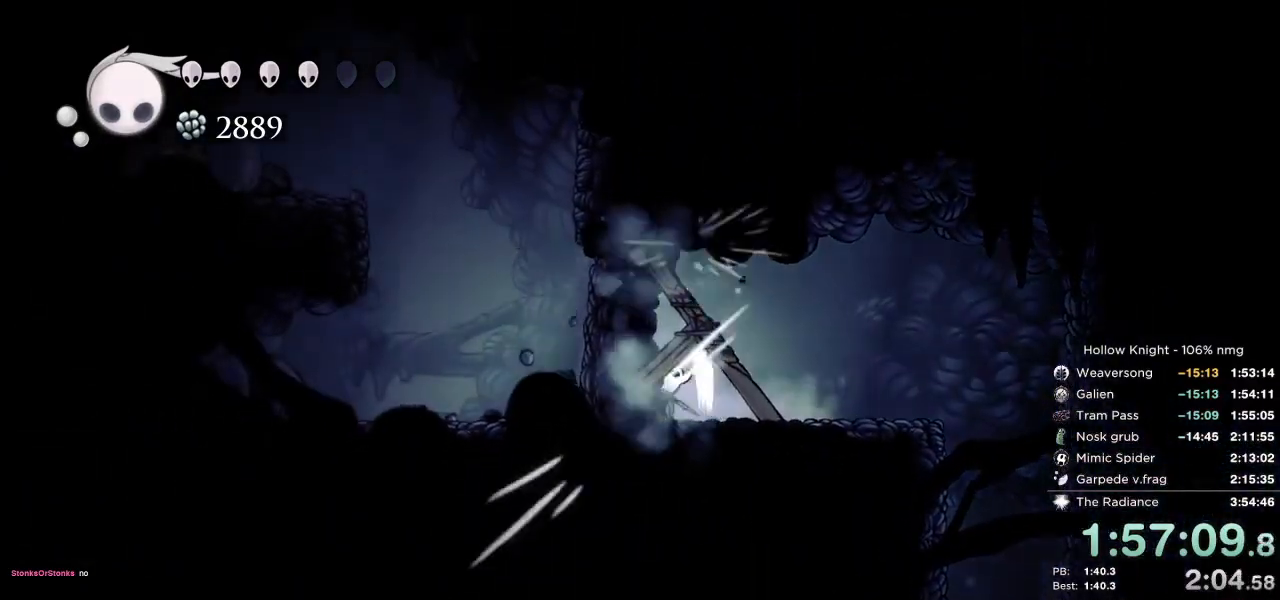
{"keys": ["left", "up"], "events": [[233, "nail", "down"], [483, "nail", "up"]]}
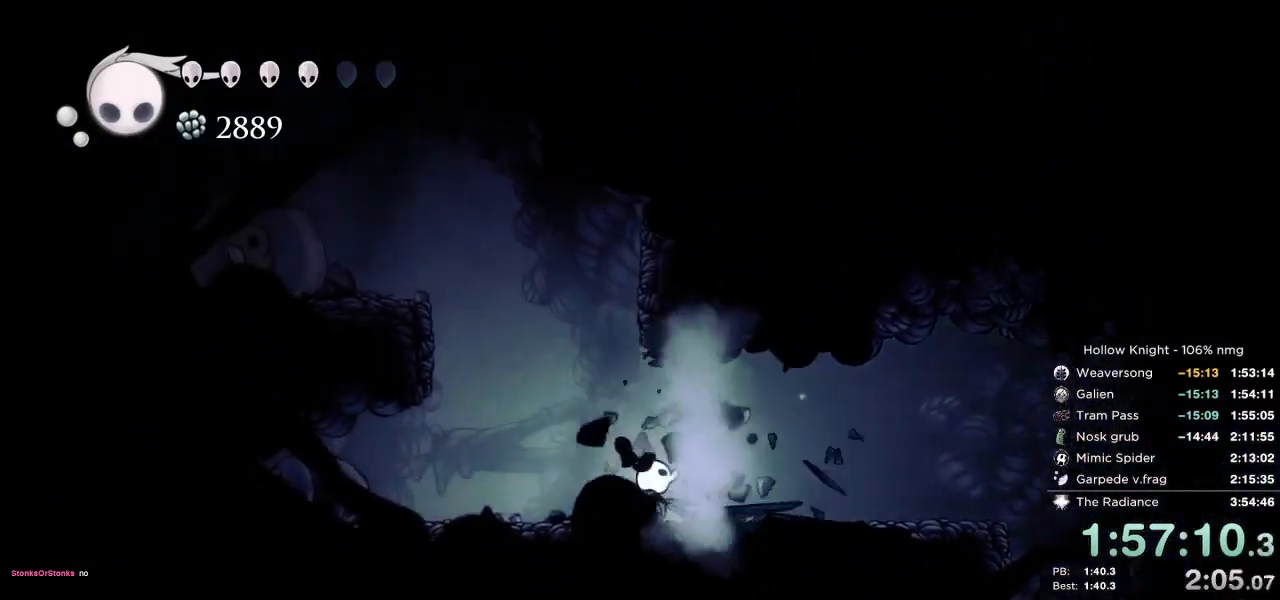
{"keys": ["jump", "left"], "events": [[150, "jump", "down"], [417, "up", "up"]]}
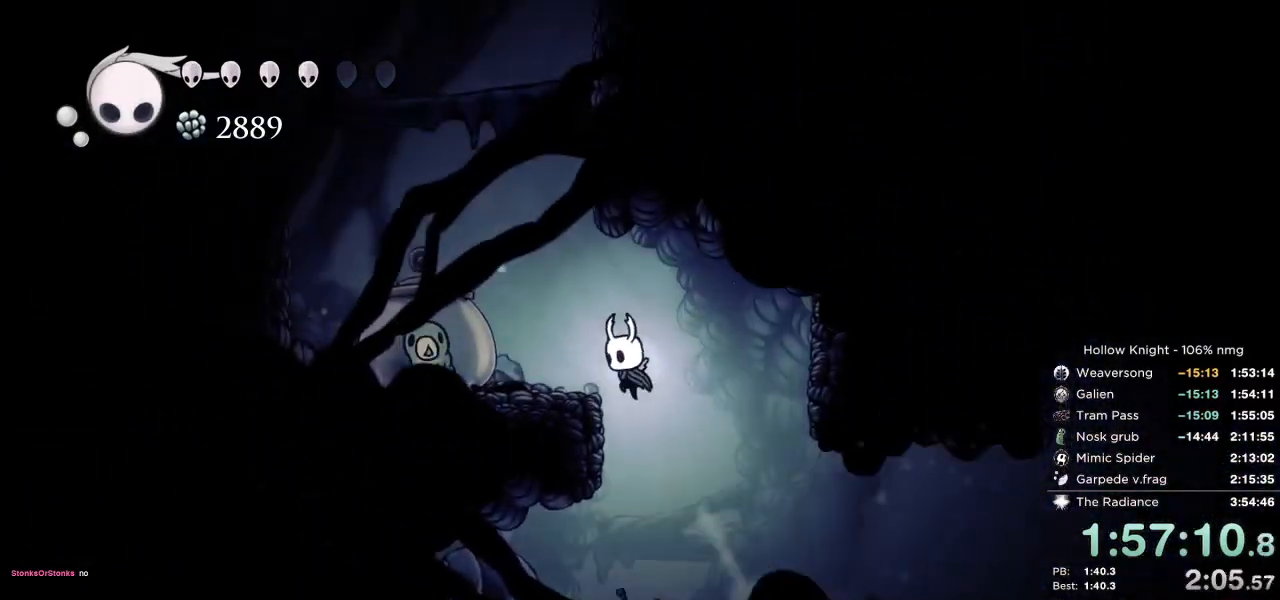
{"keys": ["right"], "events": [[17, "jump", "up"], [100, "nail", "down"], [167, "right", "down"], [217, "left", "up"], [267, "nail", "up"]]}
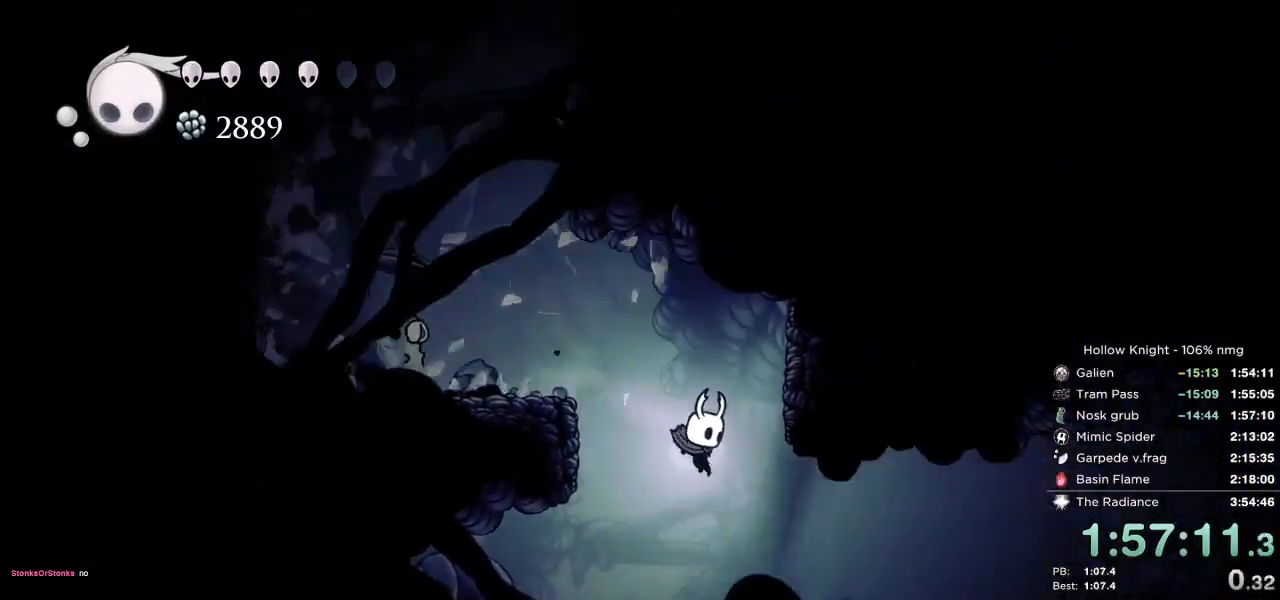
{"keys": ["jump", "right"], "events": [[133, "dash", "down"], [250, "dash", "up"], [483, "jump", "down"]]}
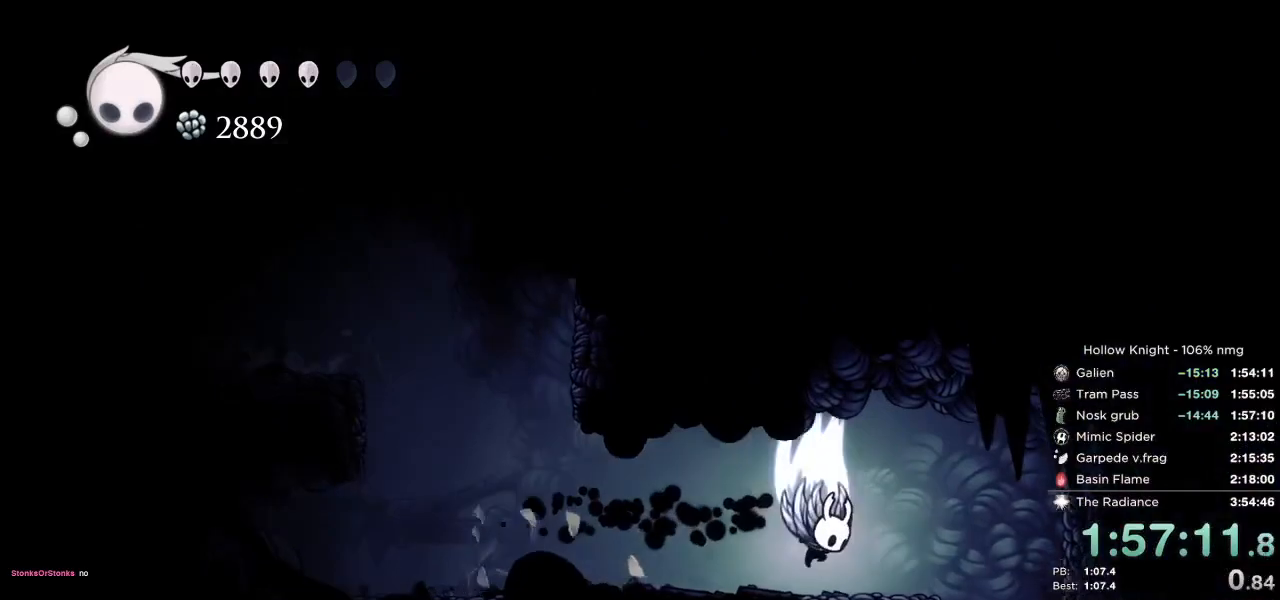
{"keys": ["inv", "left"], "events": [[67, "jump", "up"], [400, "left", "down"], [450, "right", "up"], [483, "inv", "down"]]}
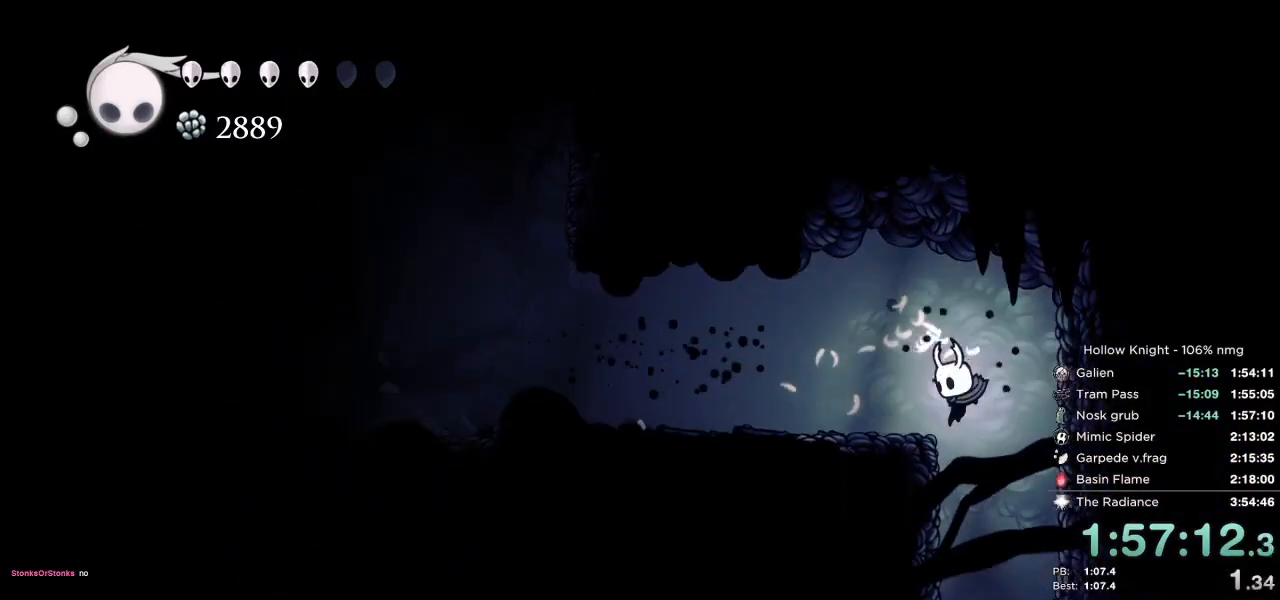
{"keys": ["left"], "events": [[67, "inv", "up"]]}
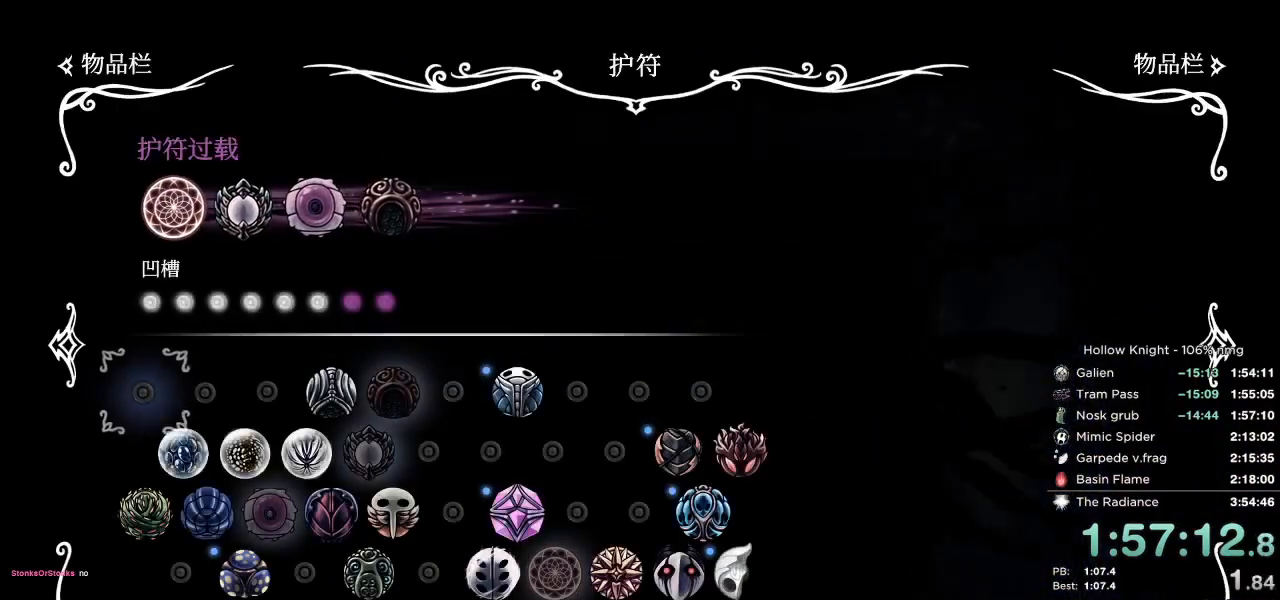
{"keys": ["left"], "events": [[217, "inv", "down"], [333, "inv", "up"]]}
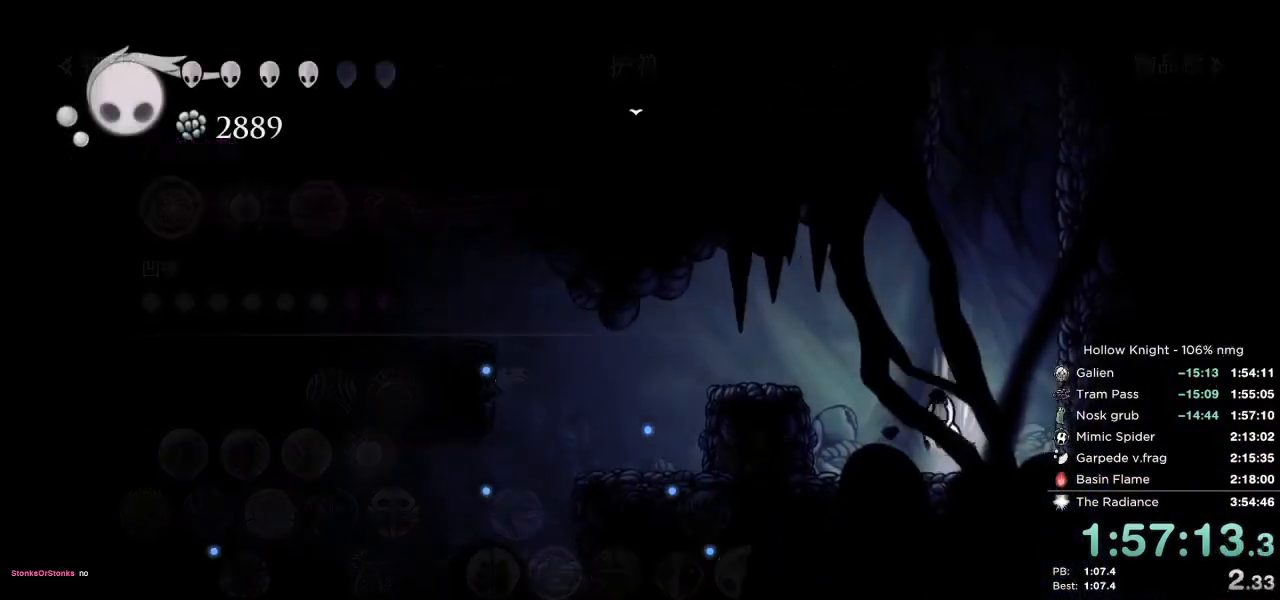
{"keys": ["left"], "events": [[100, "dash", "down"], [150, "dash", "up"], [250, "dash", "down"], [317, "dash", "up"], [417, "dash", "down"], [467, "dash", "up"]]}
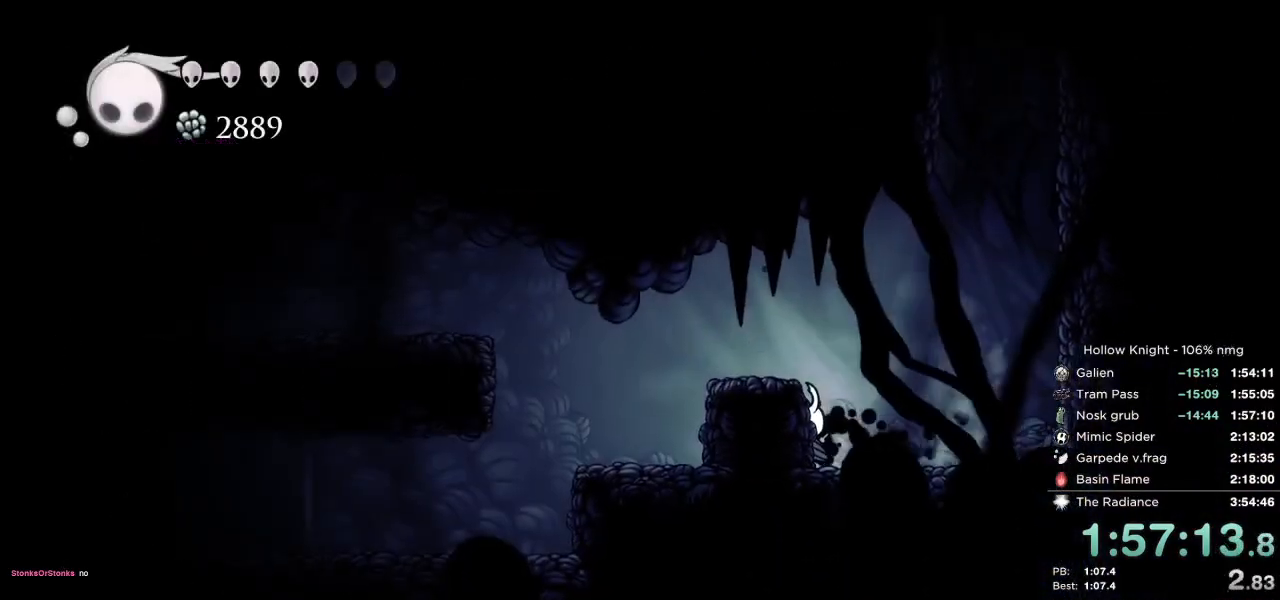
{"keys": ["left"], "events": [[100, "jump", "down"], [283, "jump", "up"]]}
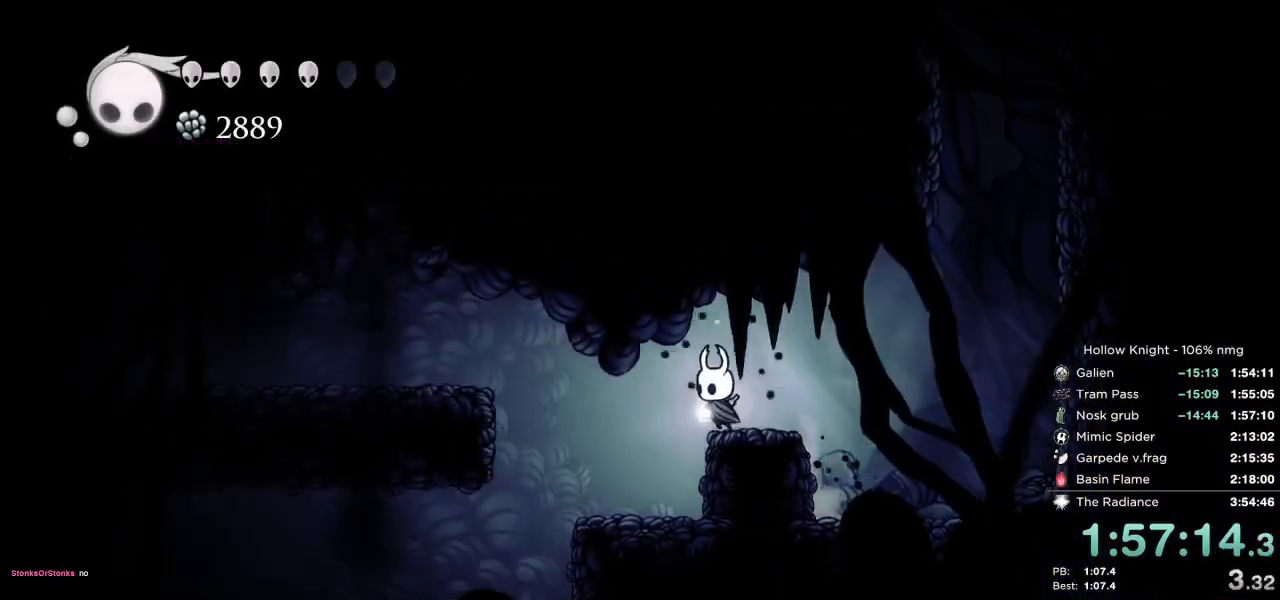
{"keys": [], "events": [[33, "dash", "down"], [100, "dash", "up"], [200, "left", "up"]]}
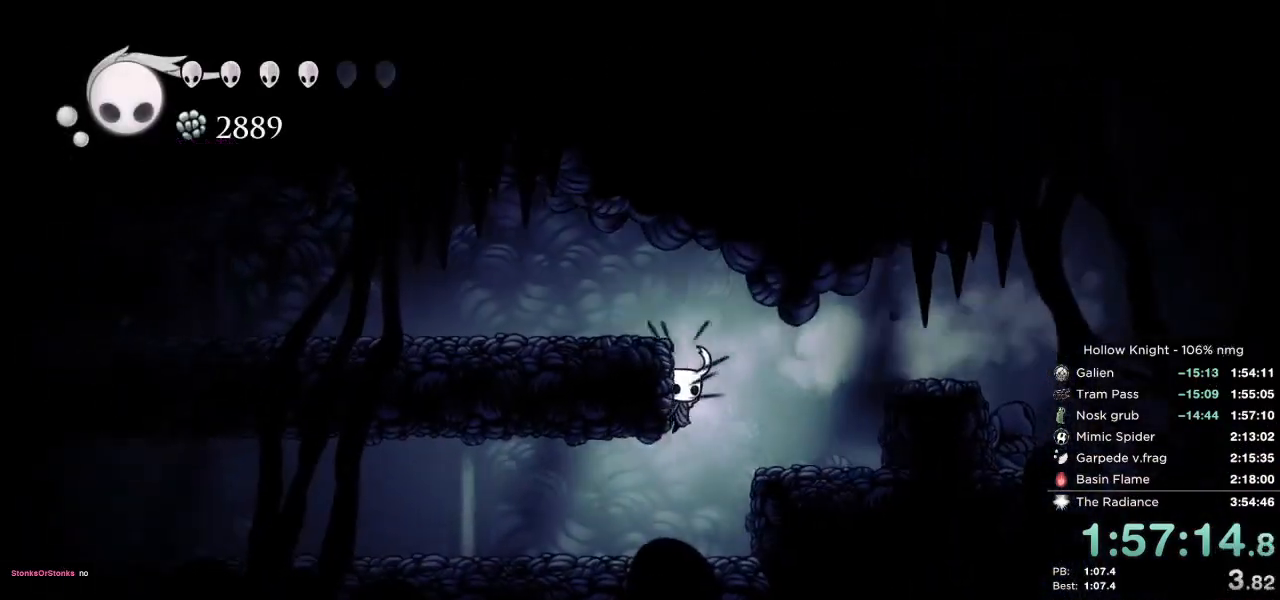
{"keys": ["left"], "events": [[100, "left", "down"], [167, "dash", "down"], [250, "dash", "up"], [333, "dash", "down"], [417, "dash", "up"]]}
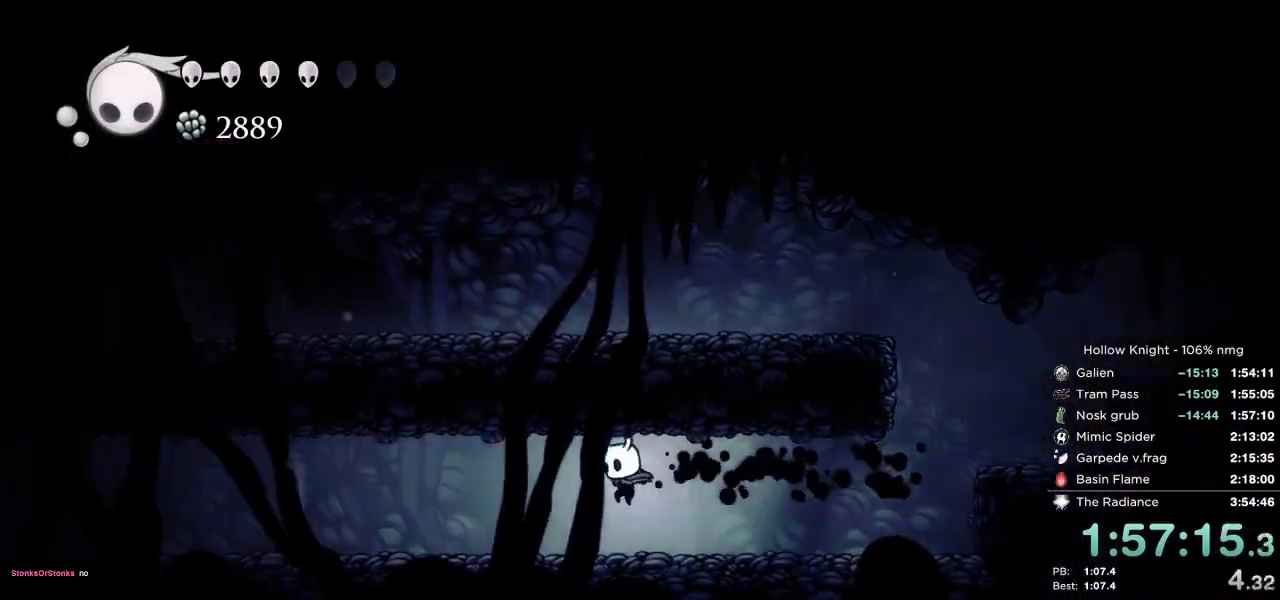
{"keys": ["left"], "events": [[217, "dash", "down"], [317, "dash", "up"], [400, "dash", "down"], [467, "dash", "up"]]}
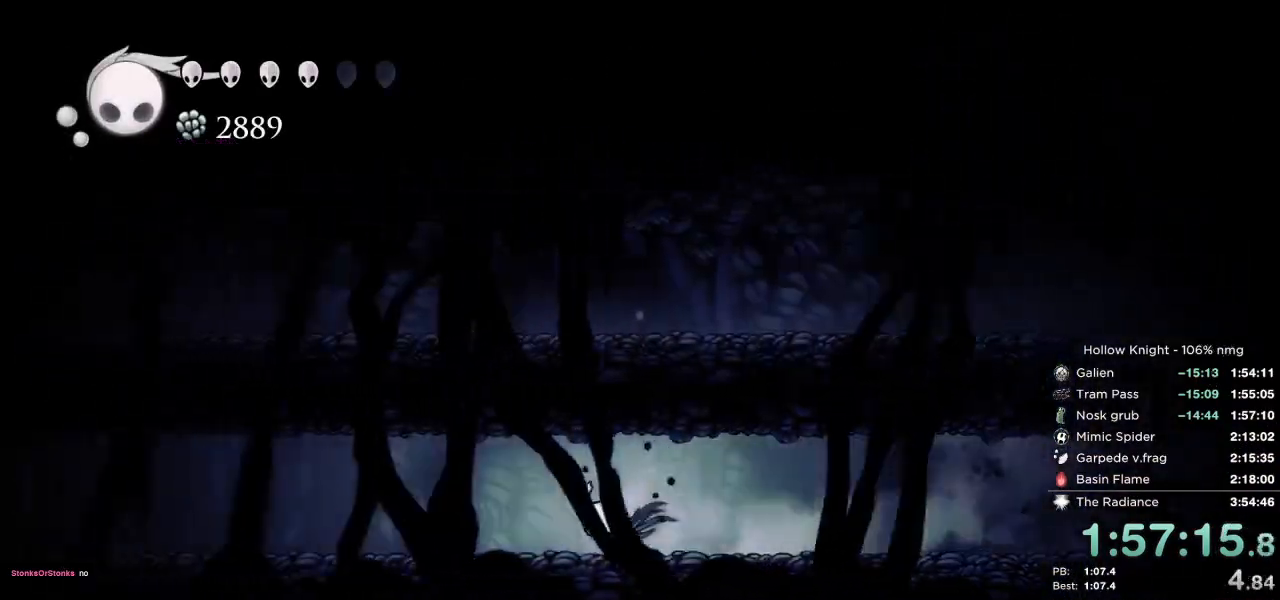
{"keys": ["left"], "events": [[283, "dash", "down"], [400, "dash", "up"]]}